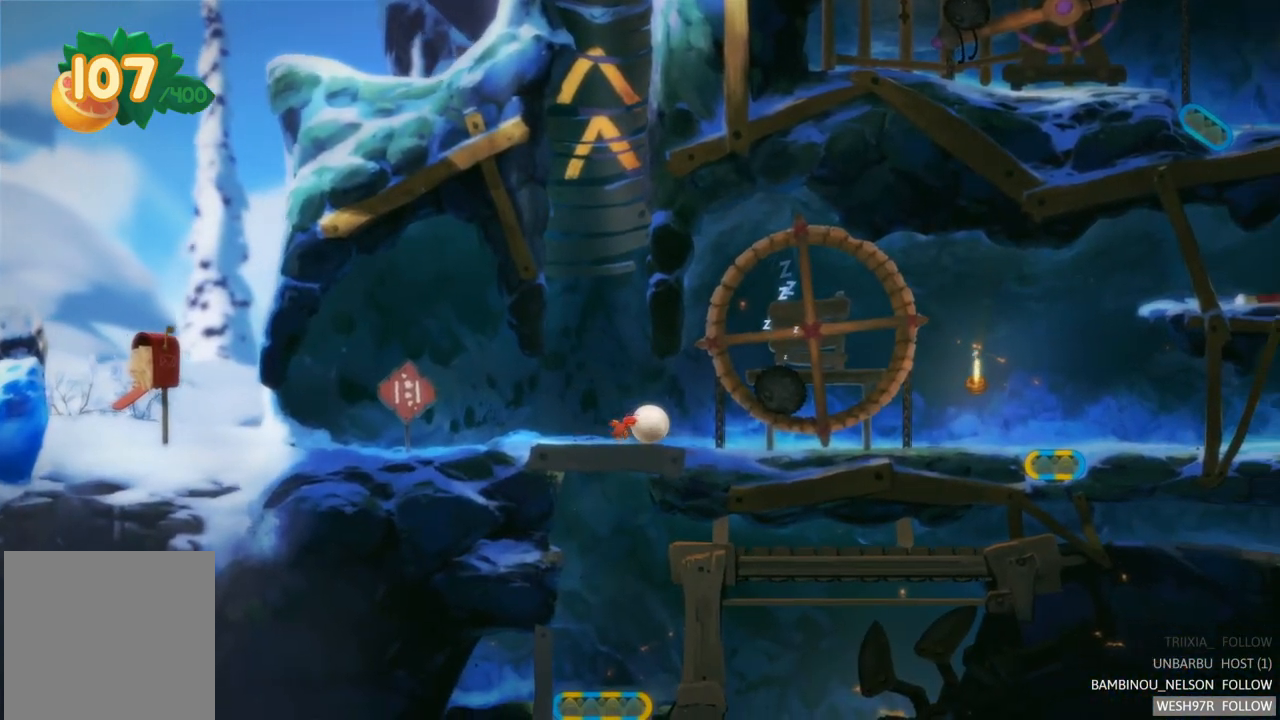
Gameplay with a controller (Xbox layout); each line is a JSON object with the inputs held at the frame after it. "events" lists button and stick changes between this image and that frame as [ms after this image, input, new state], when the widget could be followed in between. Not read: L3 R3.
{"buttons": [], "left_stick": "right", "right_stick": "center", "events": []}
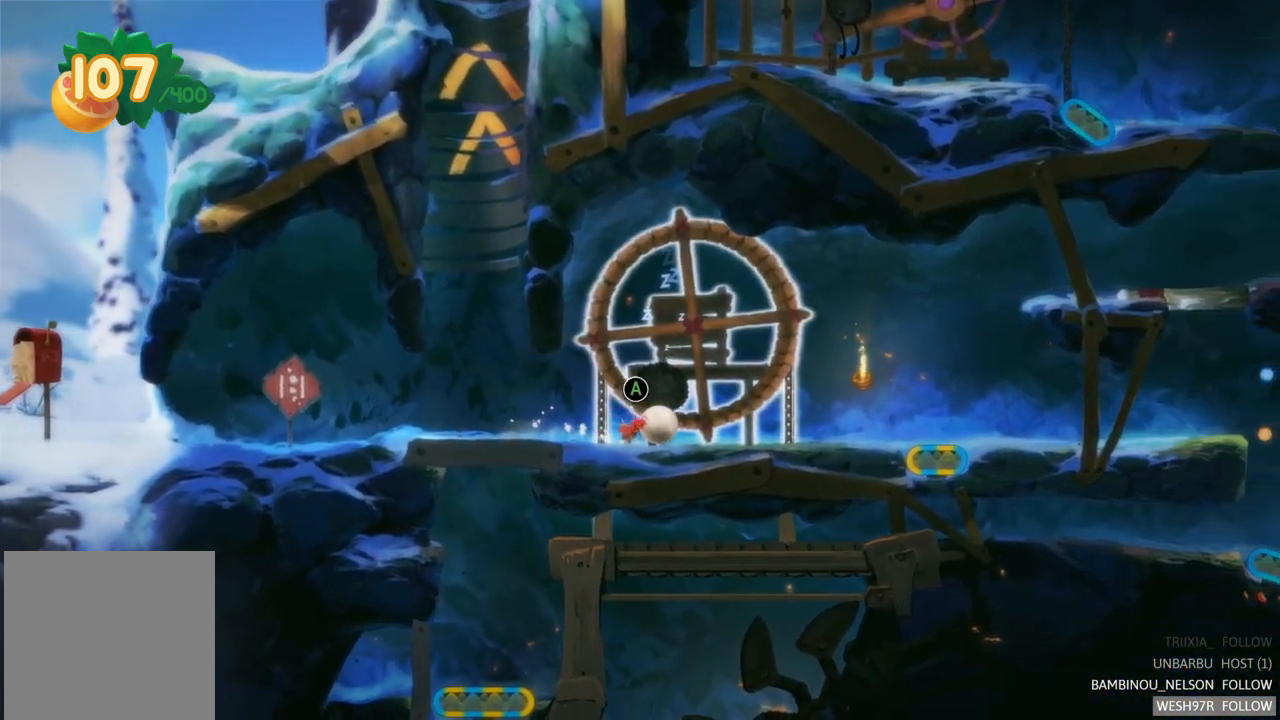
{"buttons": [], "left_stick": "right", "right_stick": "center", "events": []}
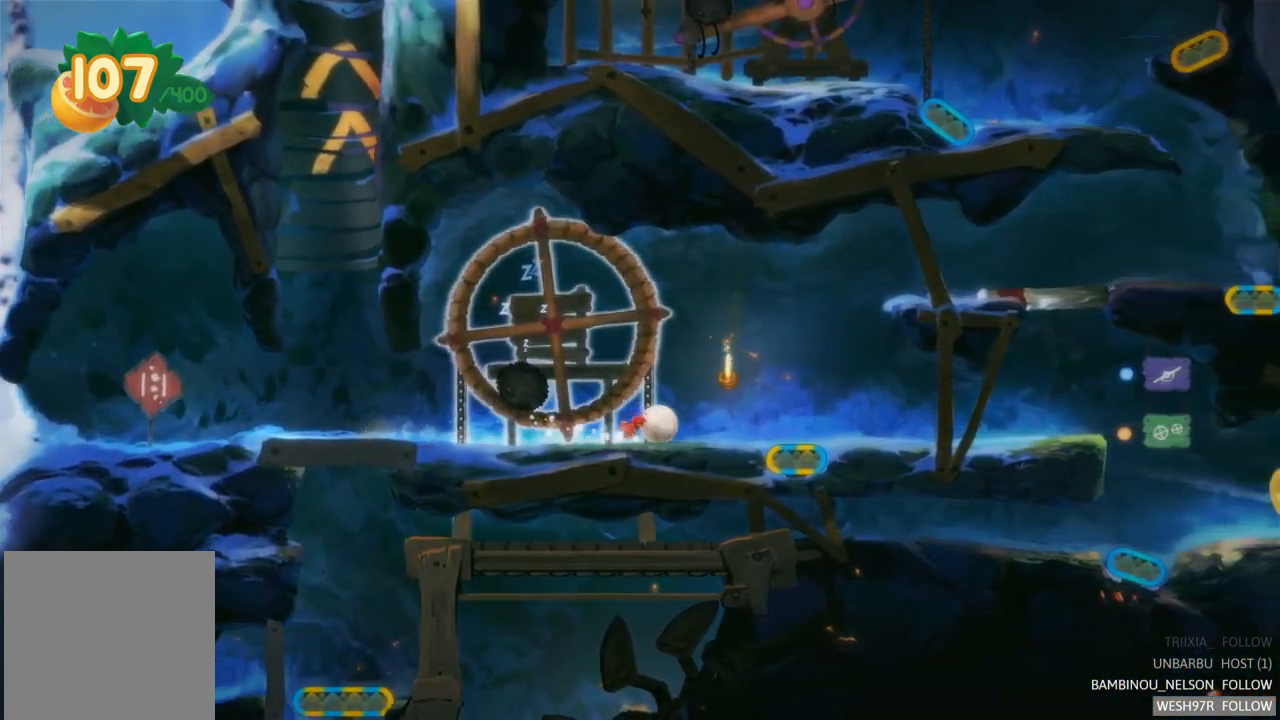
{"buttons": [], "left_stick": "right", "right_stick": "center", "events": []}
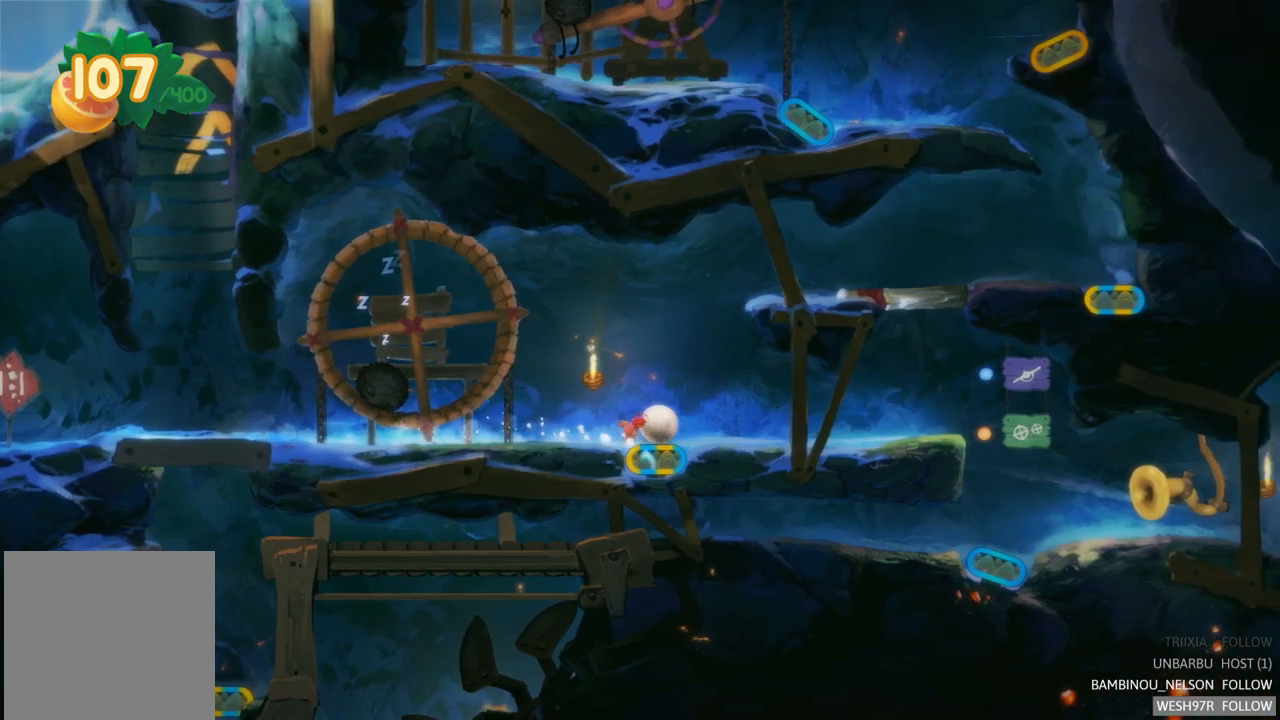
{"buttons": [], "left_stick": "right", "right_stick": "center", "events": []}
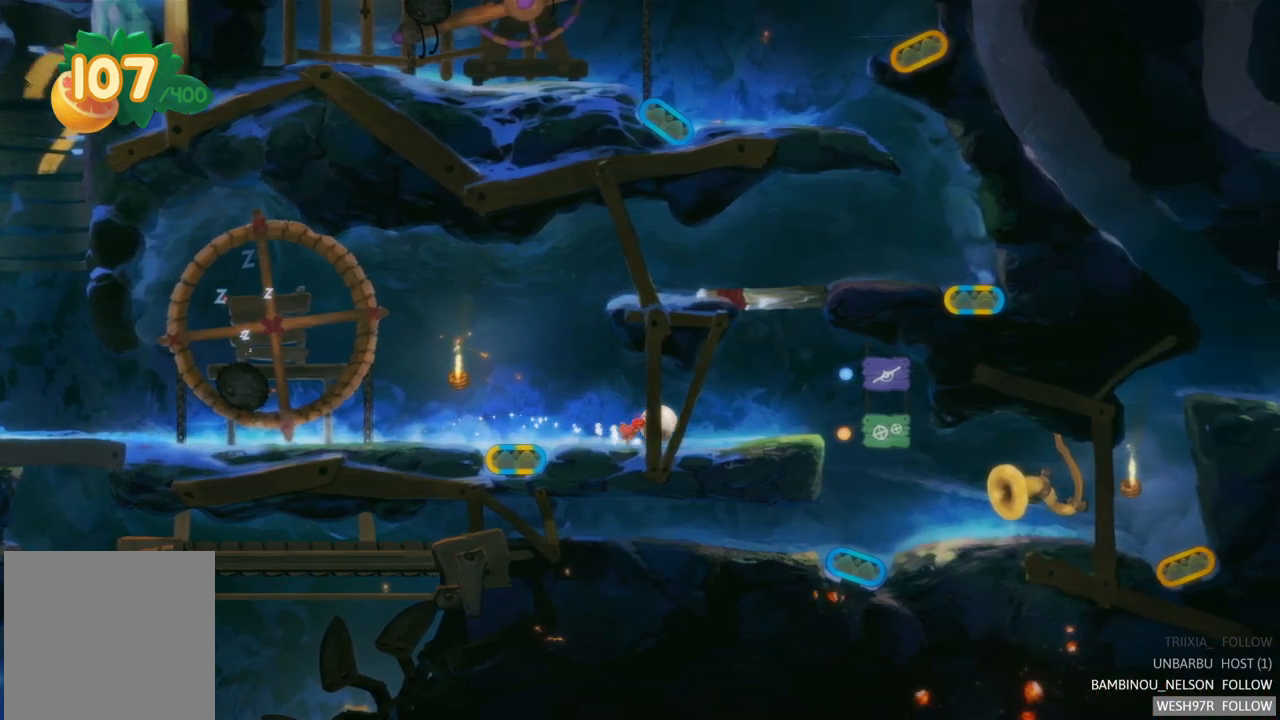
{"buttons": [], "left_stick": "right", "right_stick": "center", "events": []}
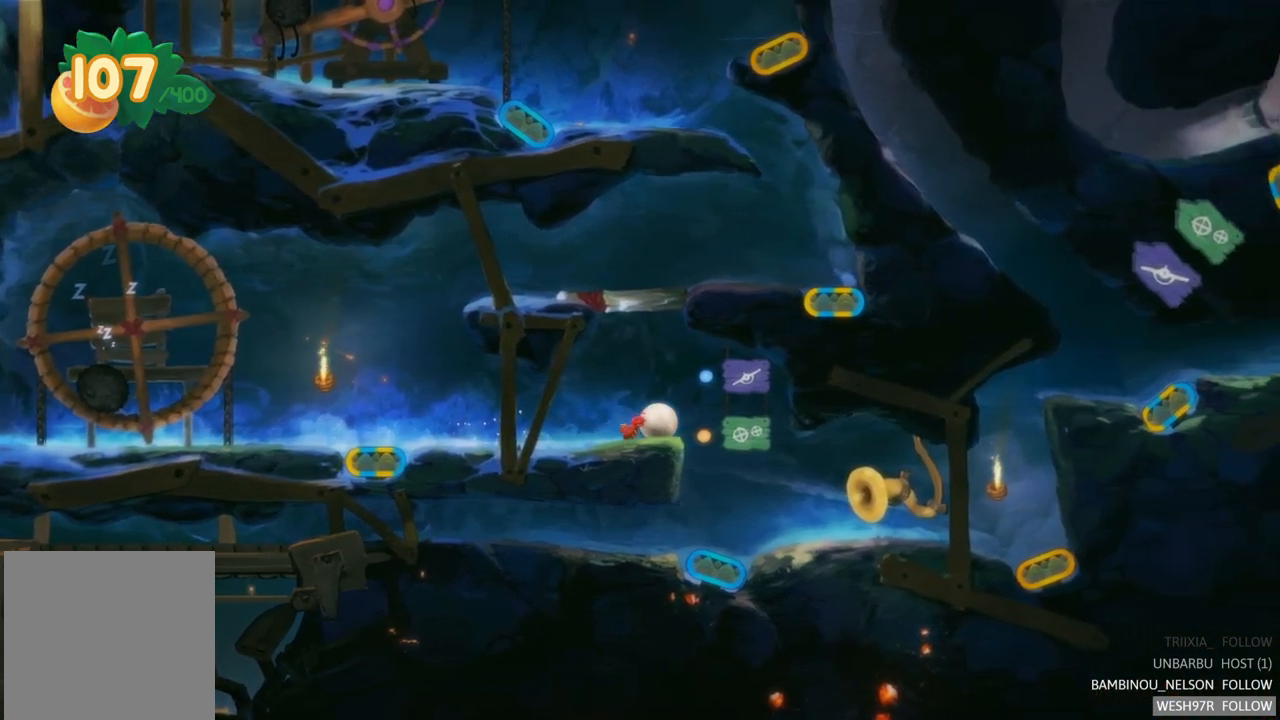
{"buttons": [], "left_stick": "center", "right_stick": "center", "events": [[283, "left_stick", "center"]]}
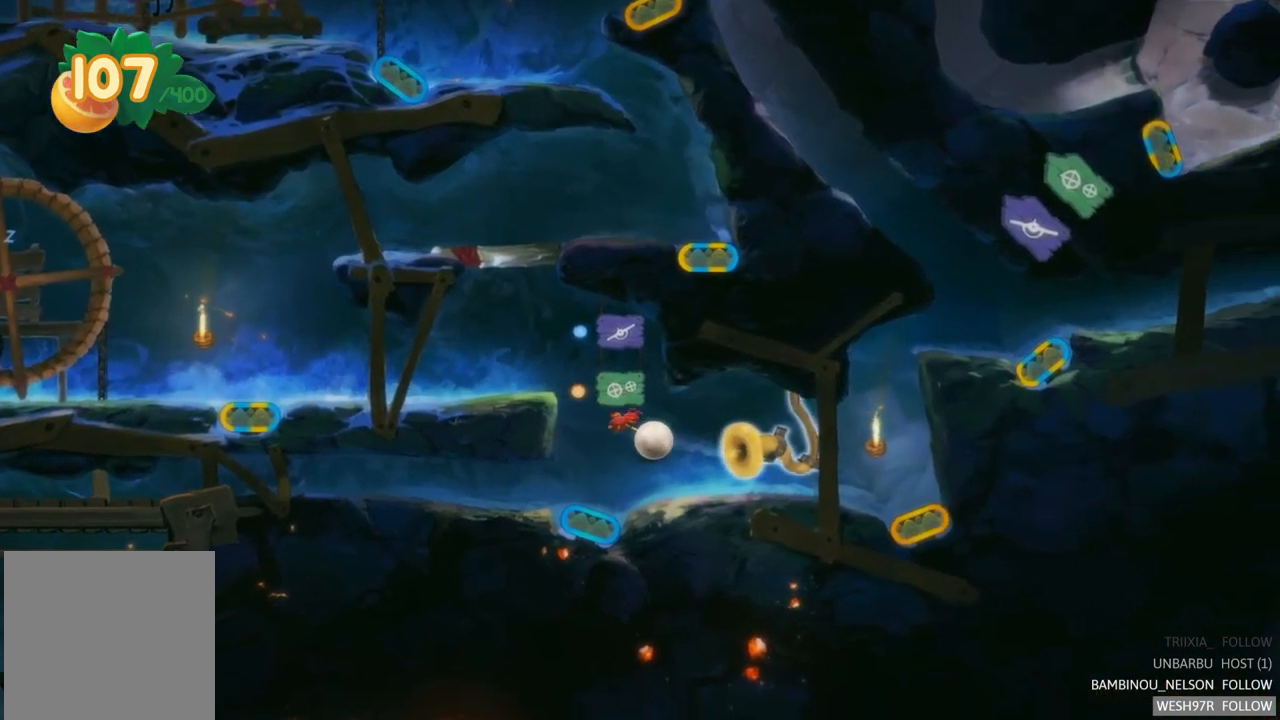
{"buttons": [], "left_stick": "center", "right_stick": "center", "events": [[300, "A", "down"], [433, "A", "up"]]}
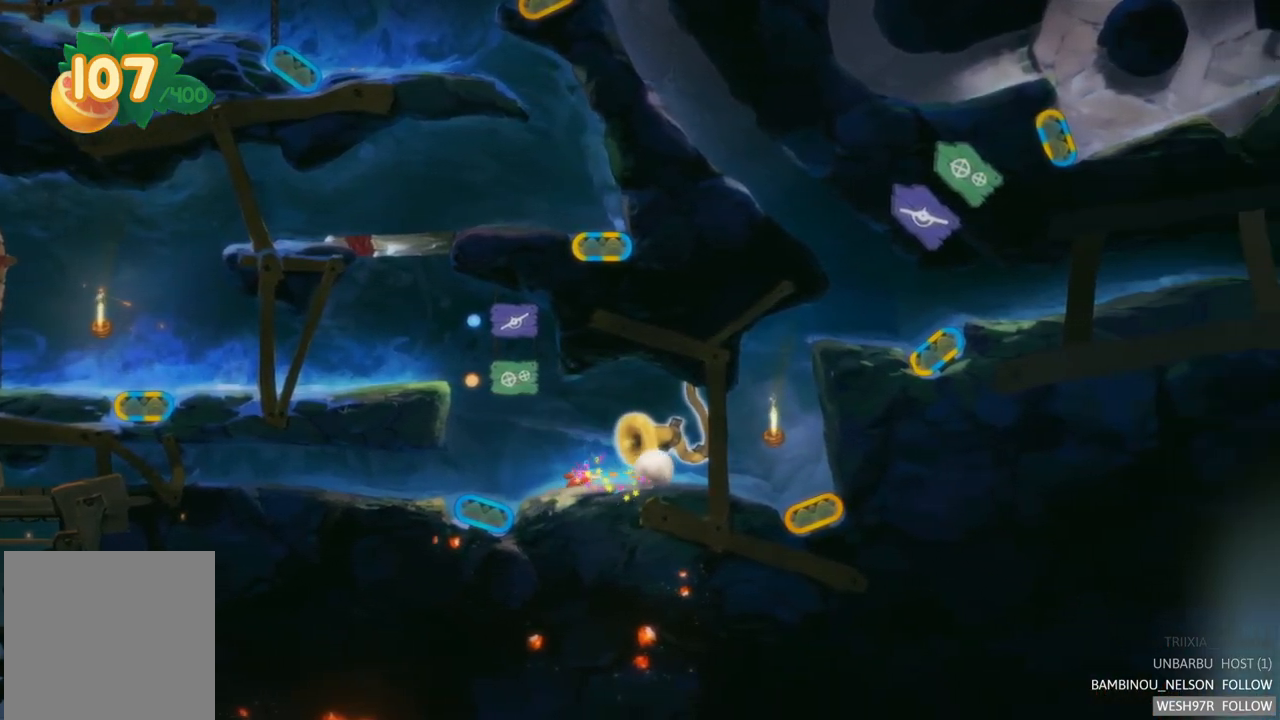
{"buttons": ["A"], "left_stick": "left", "right_stick": "center", "events": [[117, "left_stick", "left"], [383, "A", "down"]]}
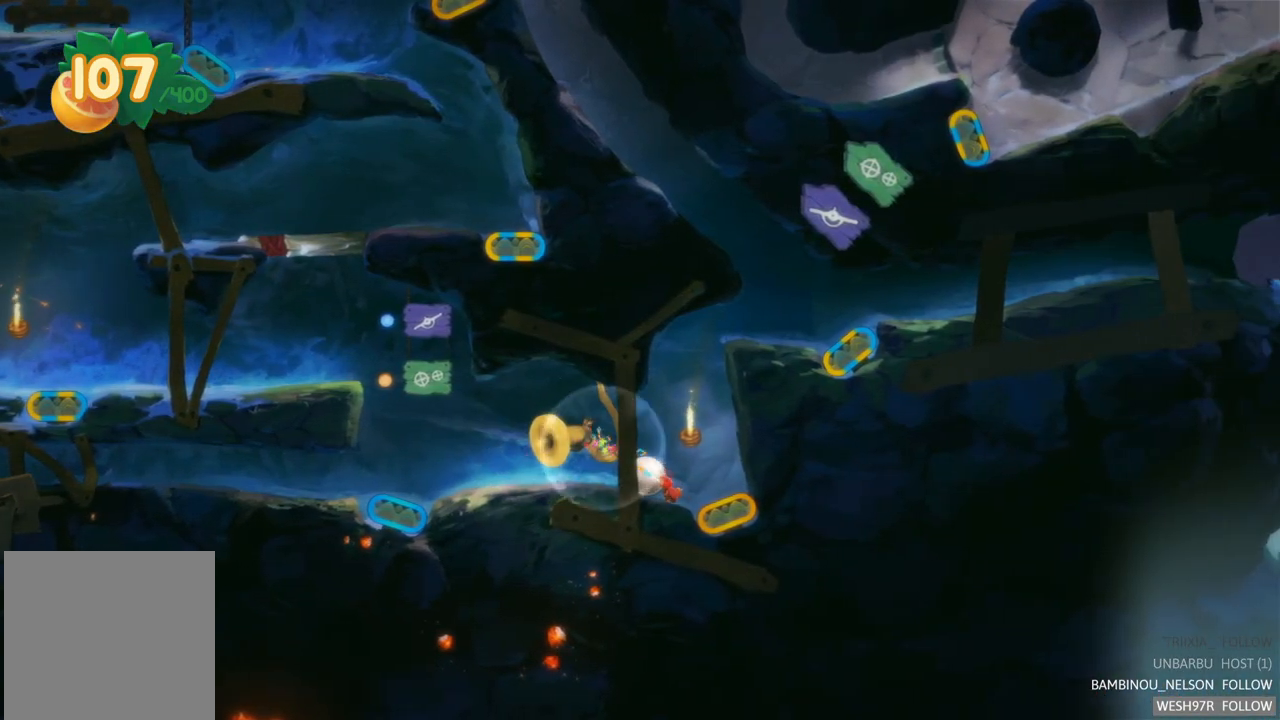
{"buttons": [], "left_stick": "left", "right_stick": "center", "events": [[117, "A", "up"]]}
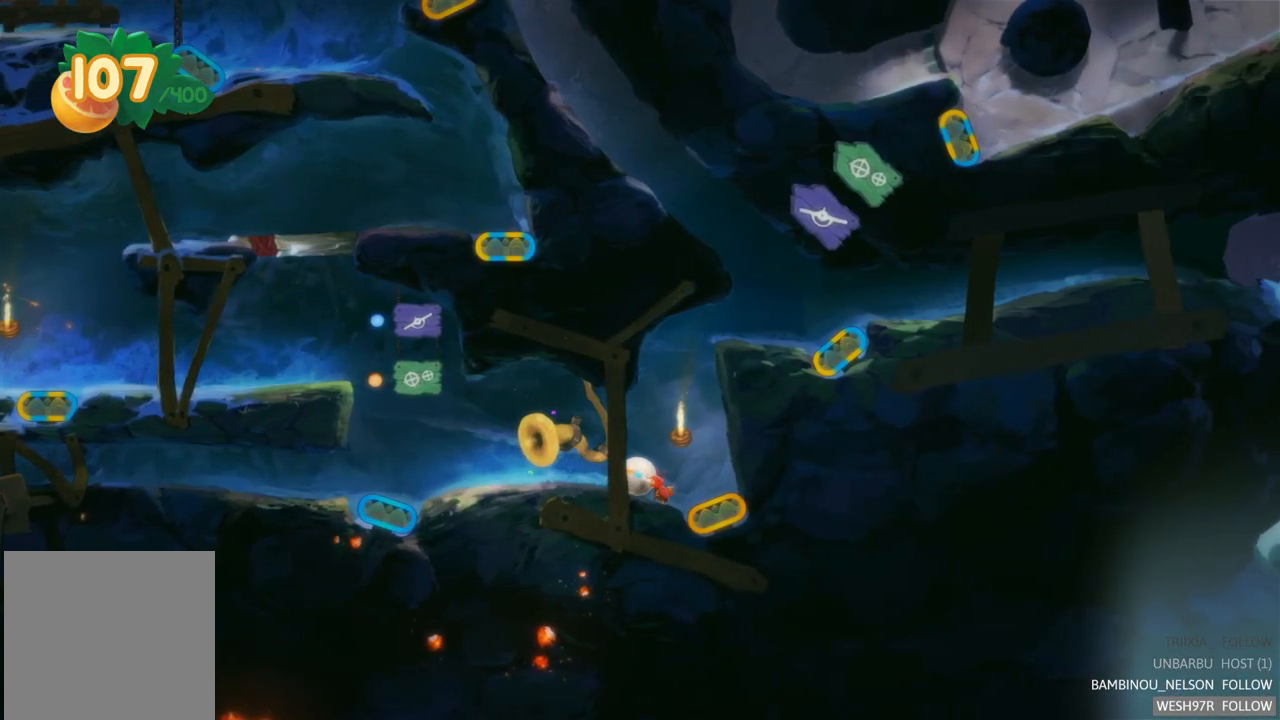
{"buttons": [], "left_stick": "left", "right_stick": "center", "events": []}
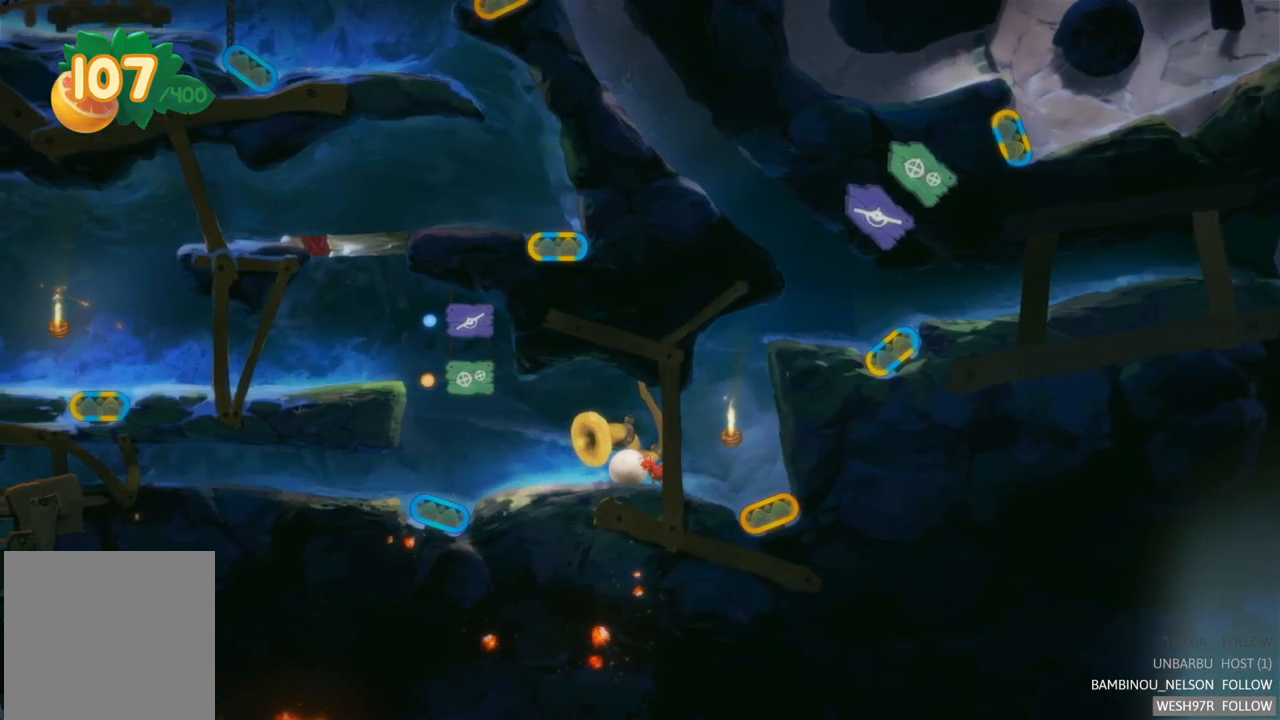
{"buttons": [], "left_stick": "left", "right_stick": "center", "events": [[33, "left_stick", "center"], [250, "left_stick", "left"]]}
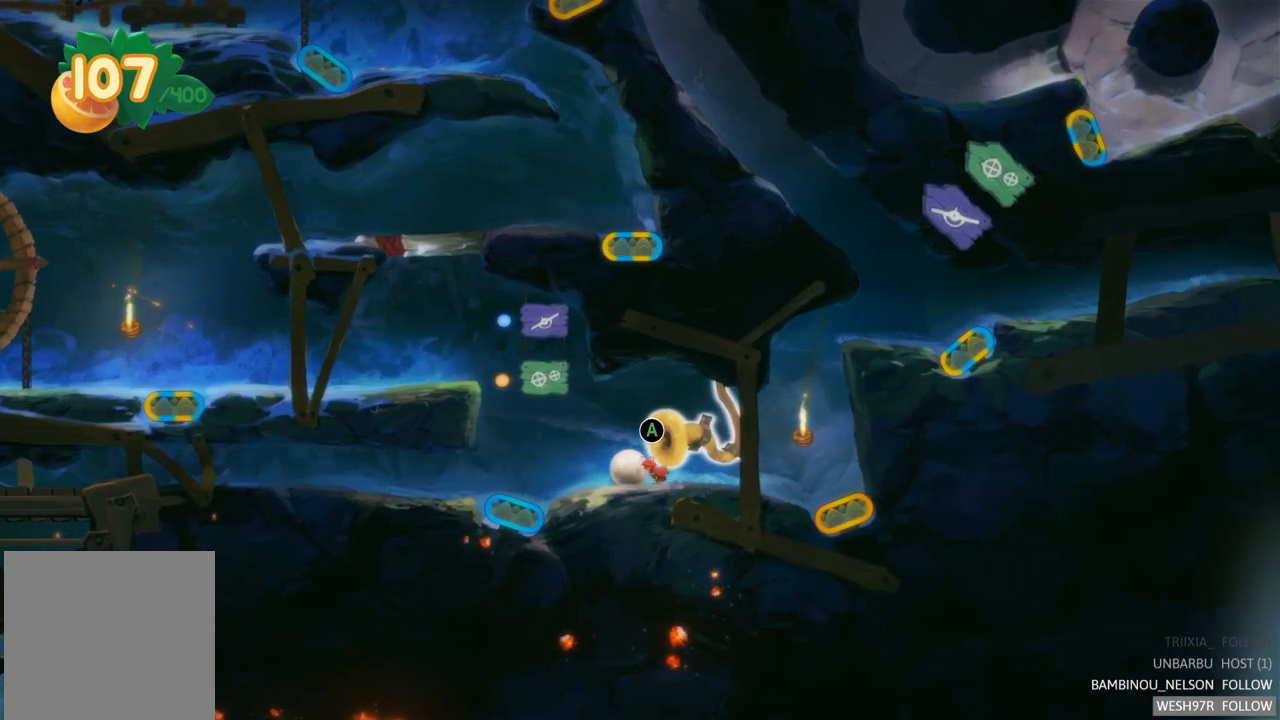
{"buttons": [], "left_stick": "left", "right_stick": "center", "events": []}
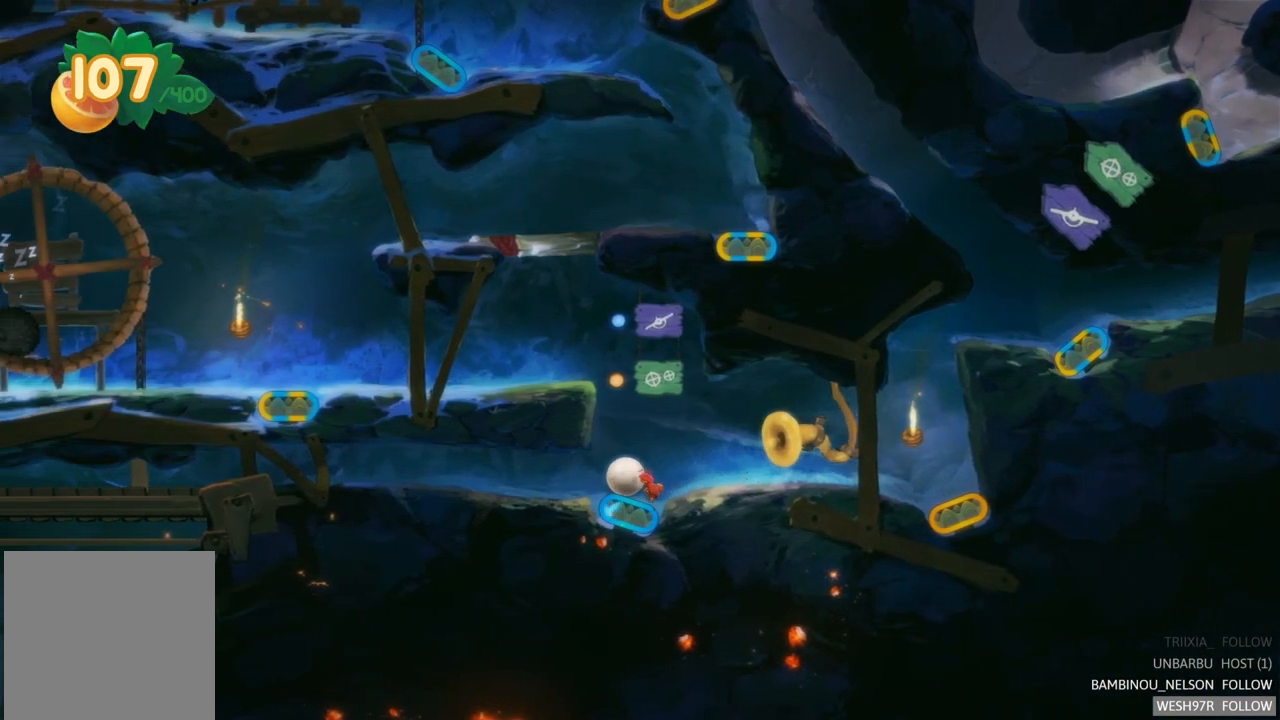
{"buttons": [], "left_stick": "left", "right_stick": "center", "events": []}
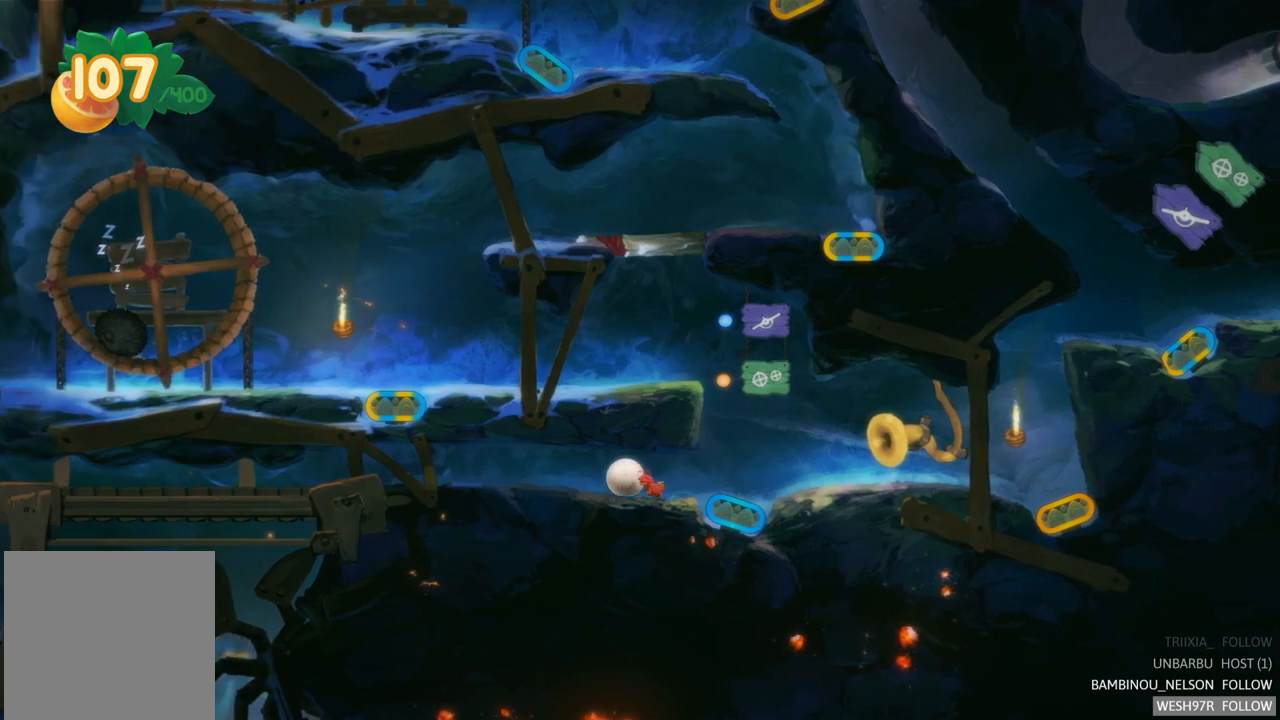
{"buttons": [], "left_stick": "right", "right_stick": "center", "events": [[117, "left_stick", "right"]]}
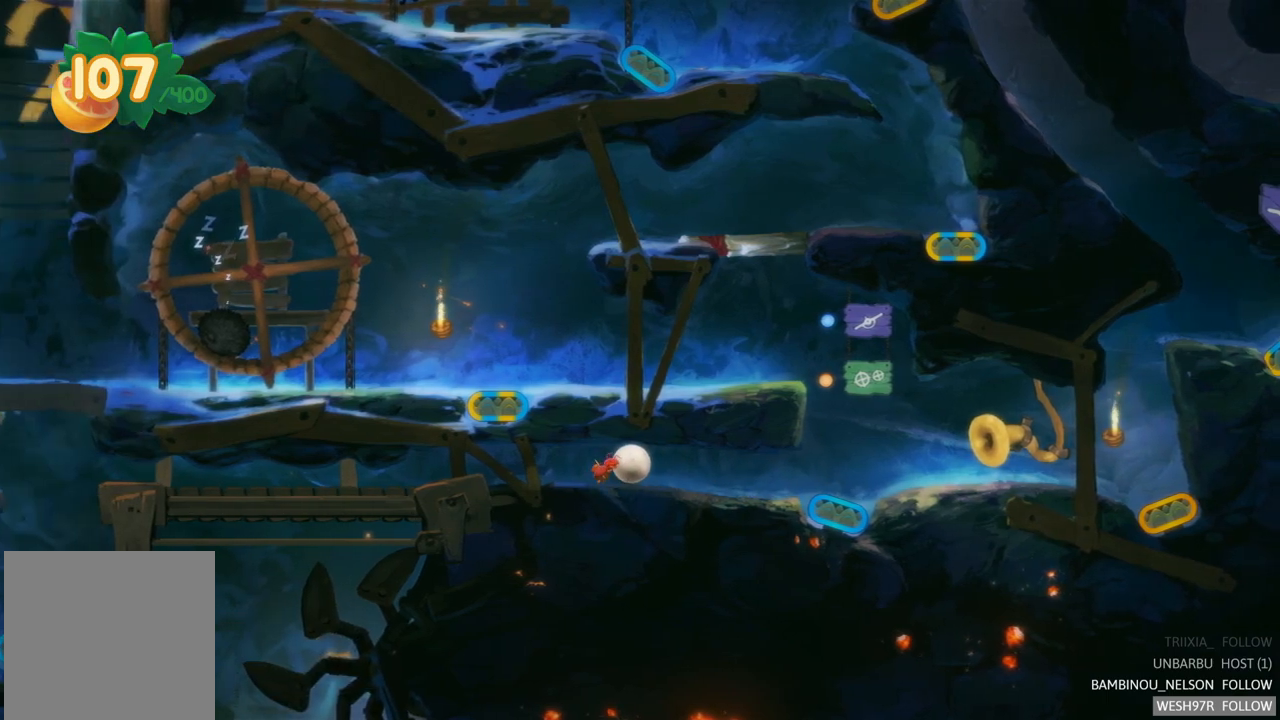
{"buttons": [], "left_stick": "right", "right_stick": "center", "events": []}
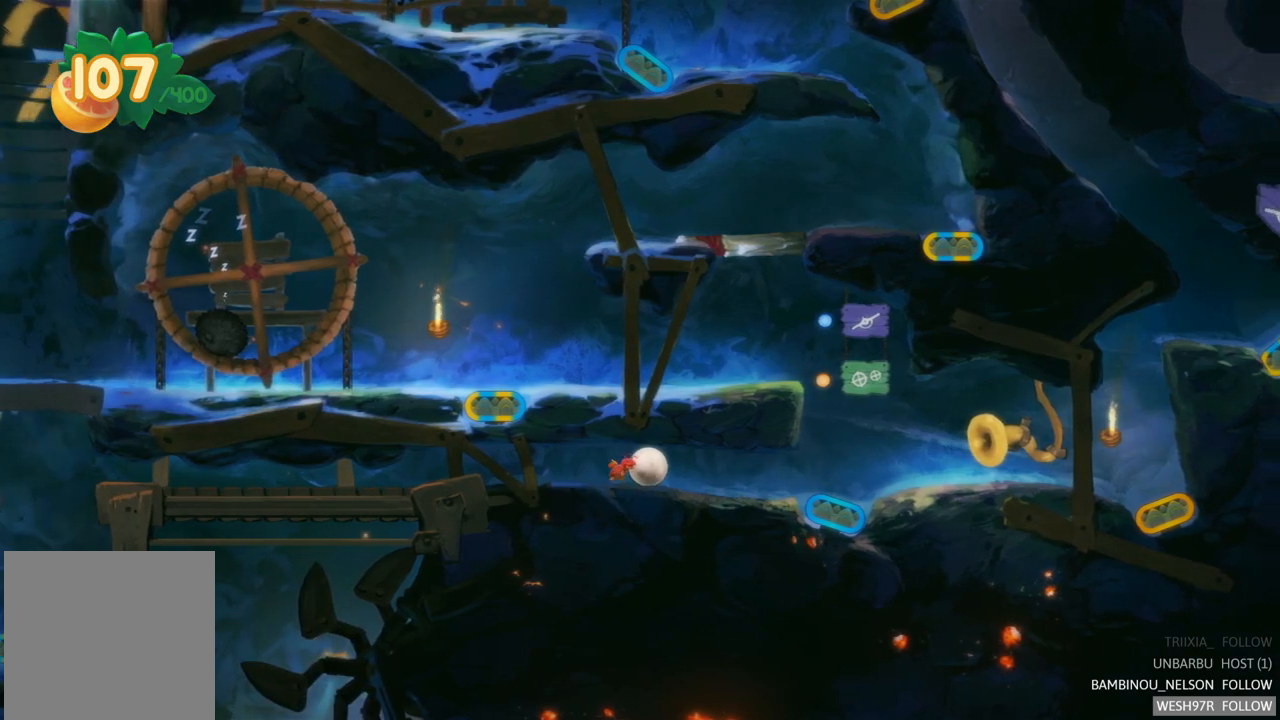
{"buttons": [], "left_stick": "right", "right_stick": "center", "events": []}
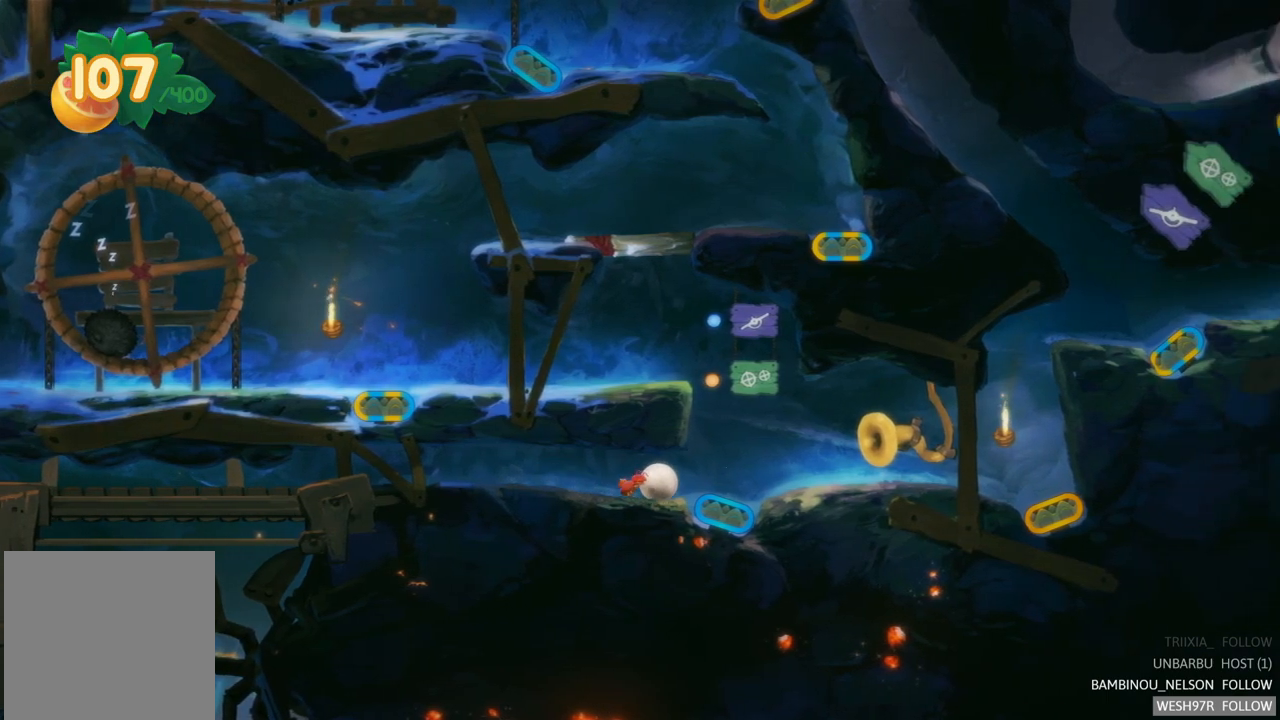
{"buttons": ["R2"], "left_stick": "center", "right_stick": "center", "events": [[117, "left_stick", "center"], [200, "R2", "down"]]}
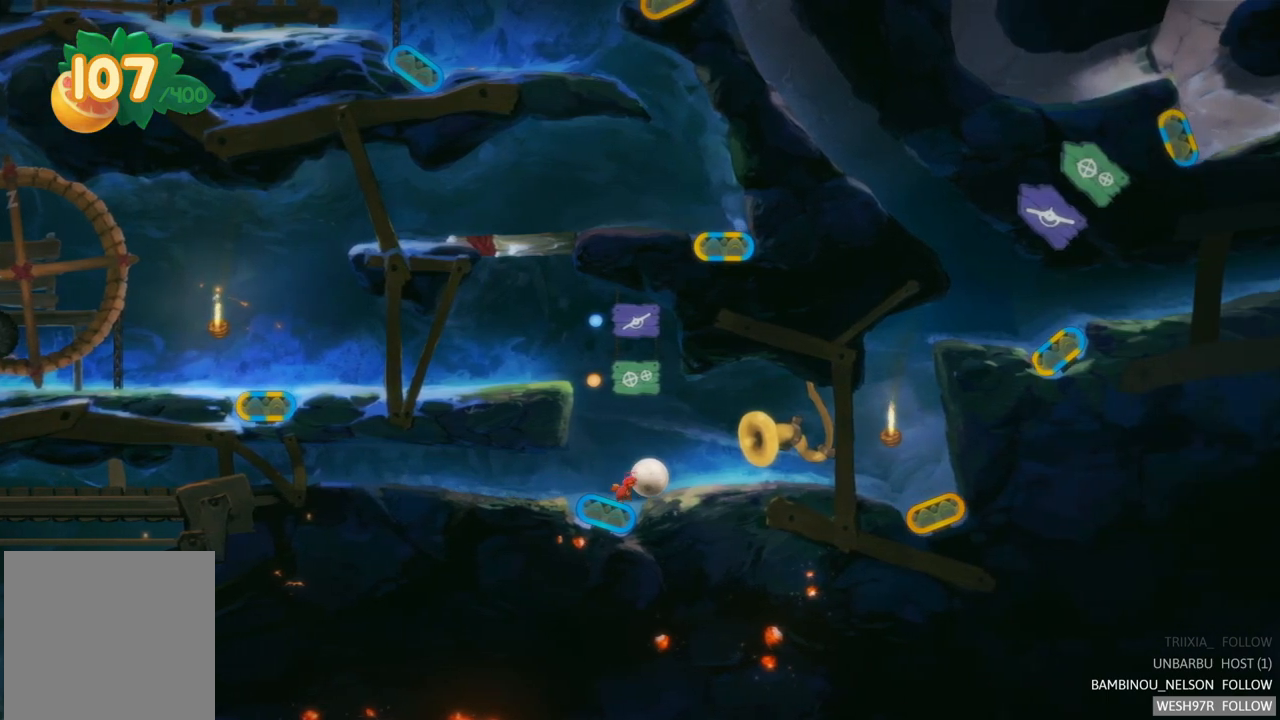
{"buttons": [], "left_stick": "left", "right_stick": "center", "events": [[100, "left_stick", "left"], [250, "R2", "up"]]}
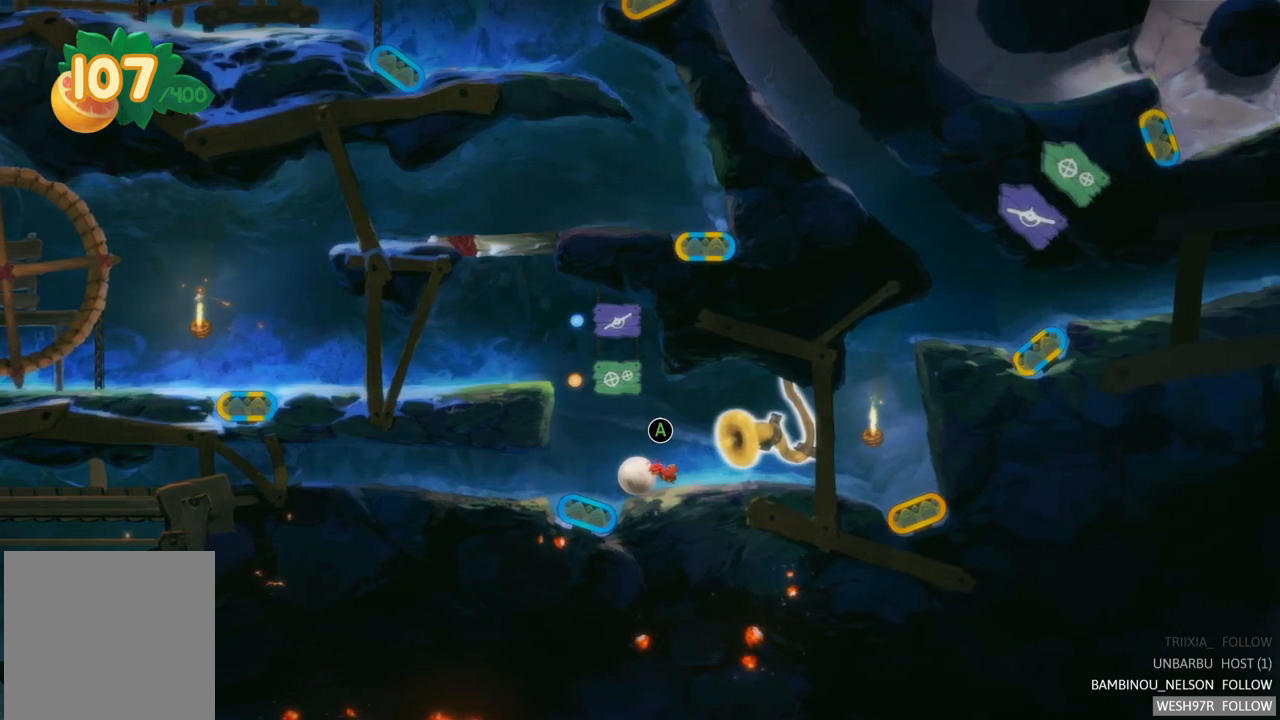
{"buttons": [], "left_stick": "center", "right_stick": "center", "events": [[233, "R2", "down"], [283, "left_stick", "center"], [467, "R2", "up"]]}
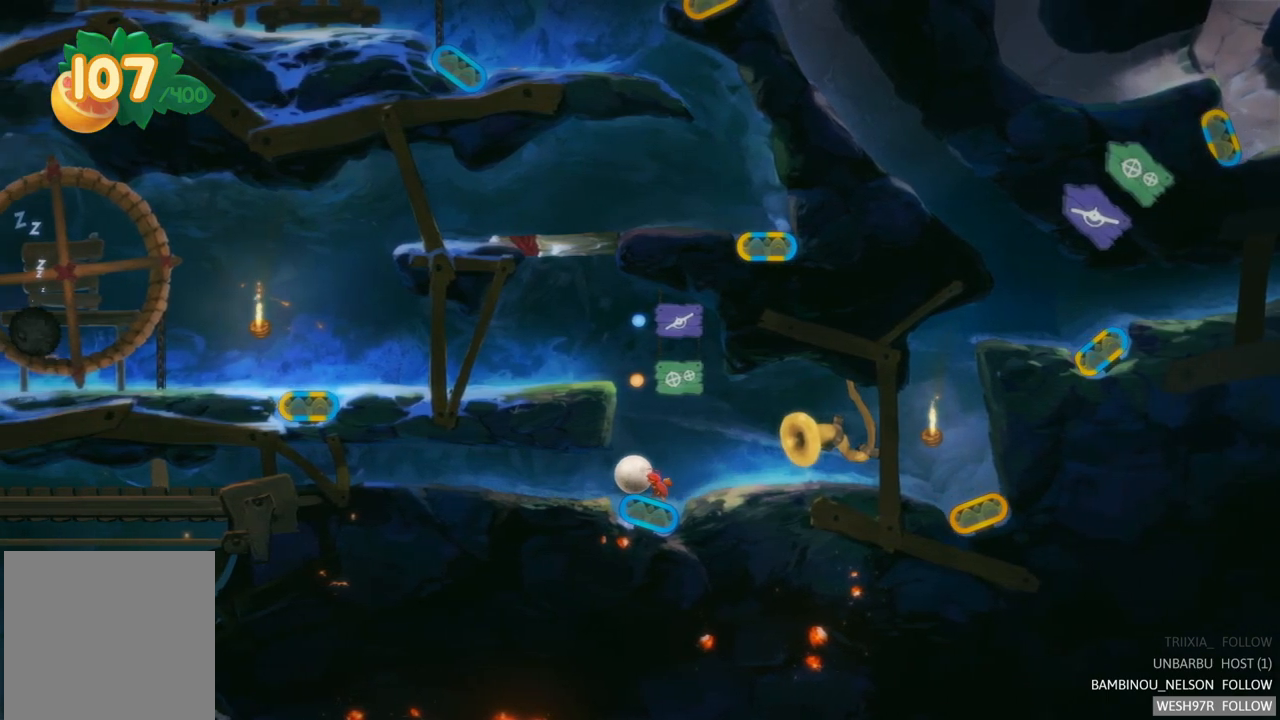
{"buttons": [], "left_stick": "right", "right_stick": "center", "events": [[50, "R2", "down"], [250, "R2", "up"], [500, "left_stick", "right"]]}
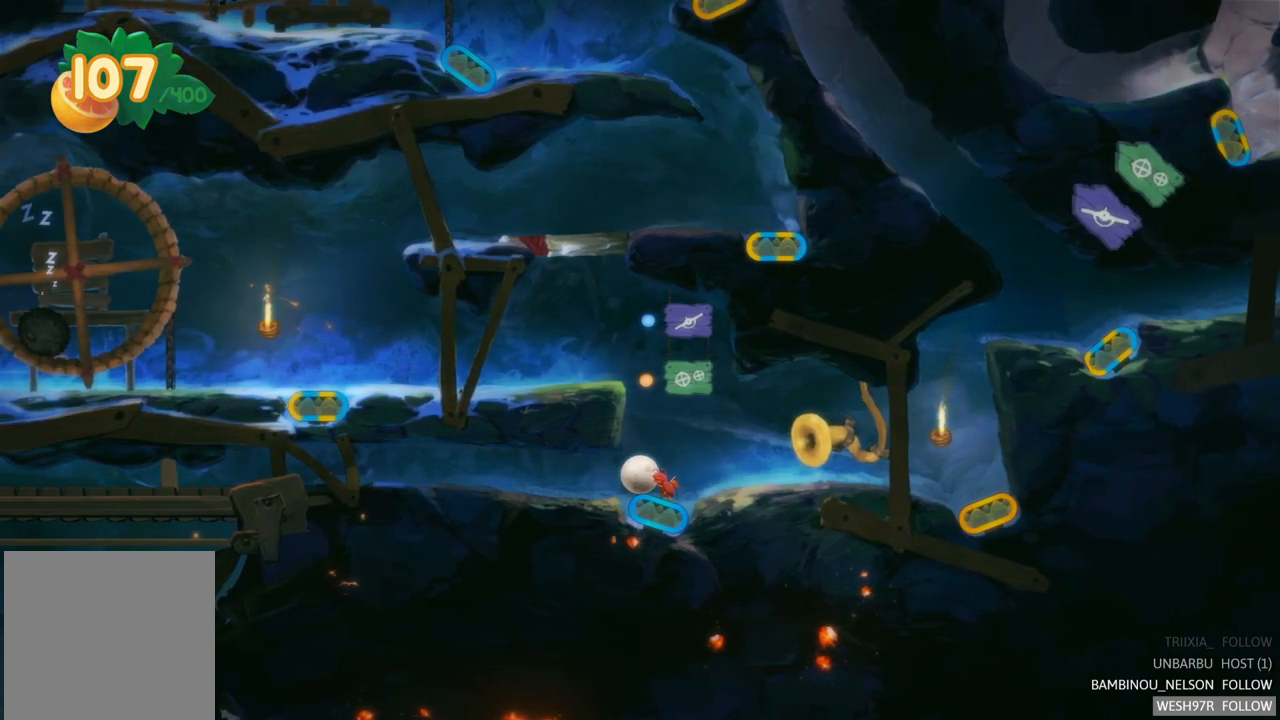
{"buttons": ["L2"], "left_stick": "center", "right_stick": "center", "events": [[150, "R2", "down"], [200, "left_stick", "center"], [333, "R2", "up"], [350, "L2", "down"]]}
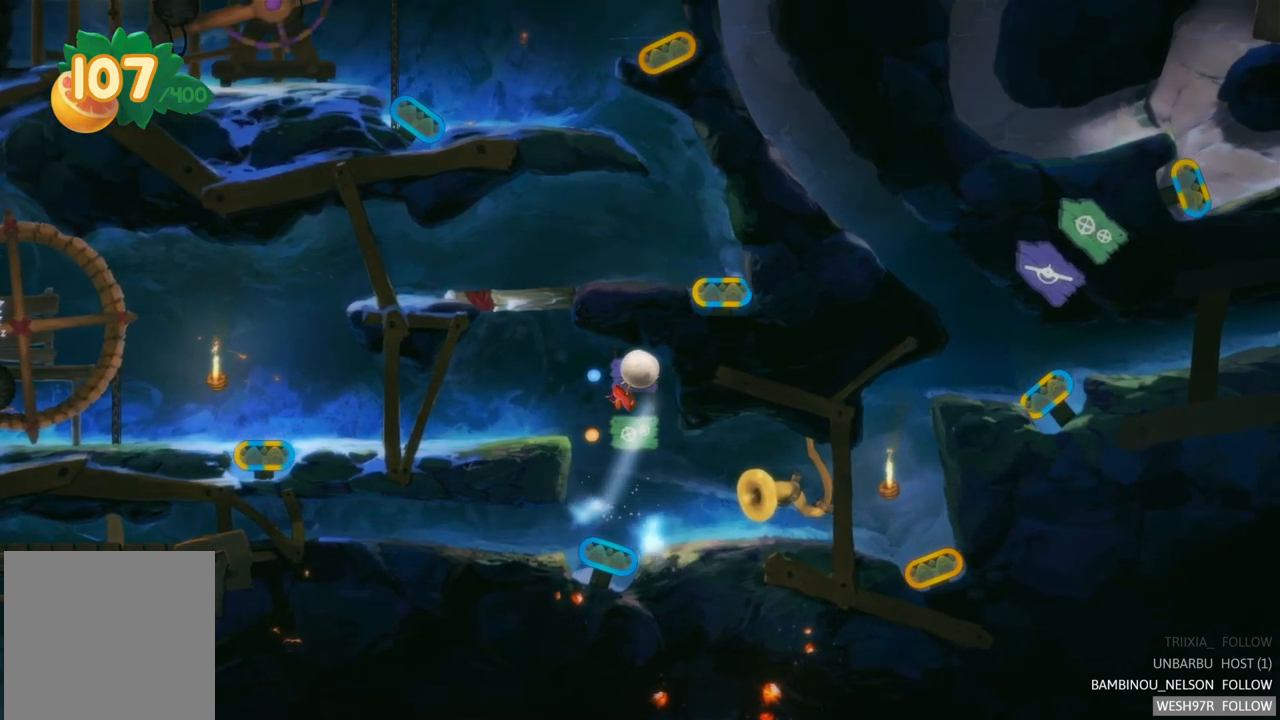
{"buttons": [], "left_stick": "left", "right_stick": "center", "events": [[67, "L2", "up"], [250, "left_stick", "left"]]}
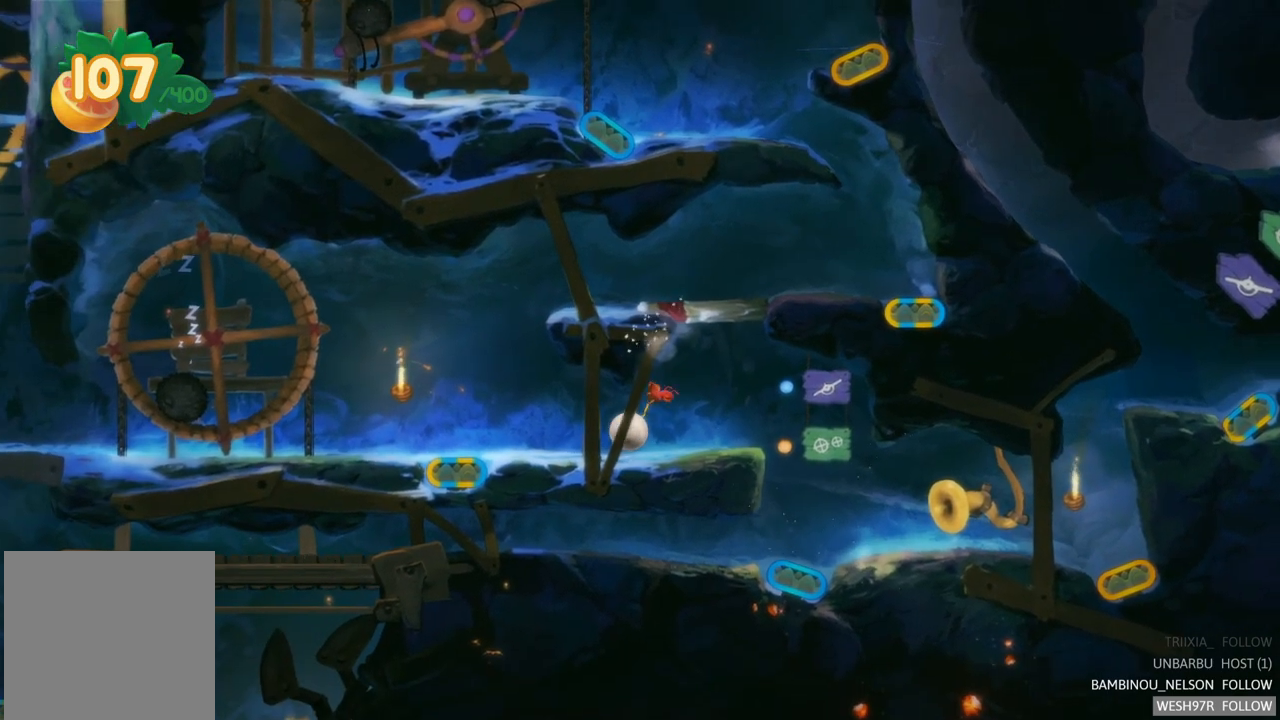
{"buttons": [], "left_stick": "left", "right_stick": "center", "events": []}
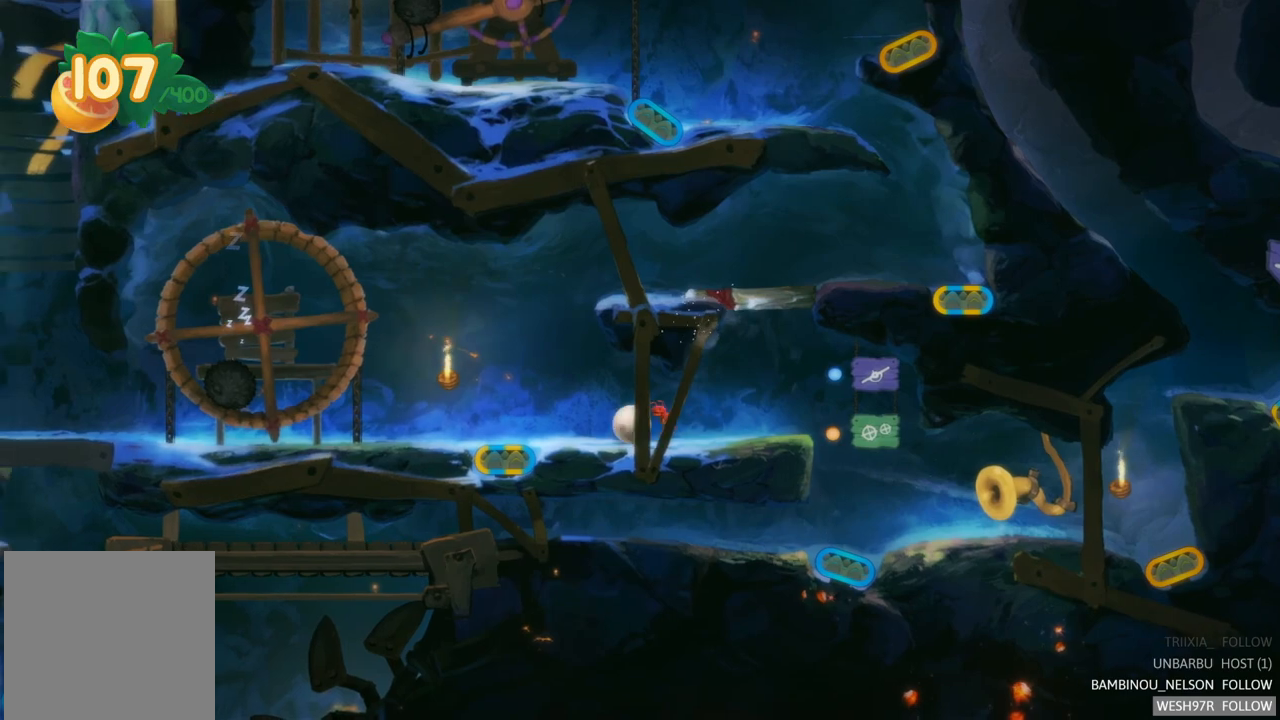
{"buttons": [], "left_stick": "left", "right_stick": "center", "events": []}
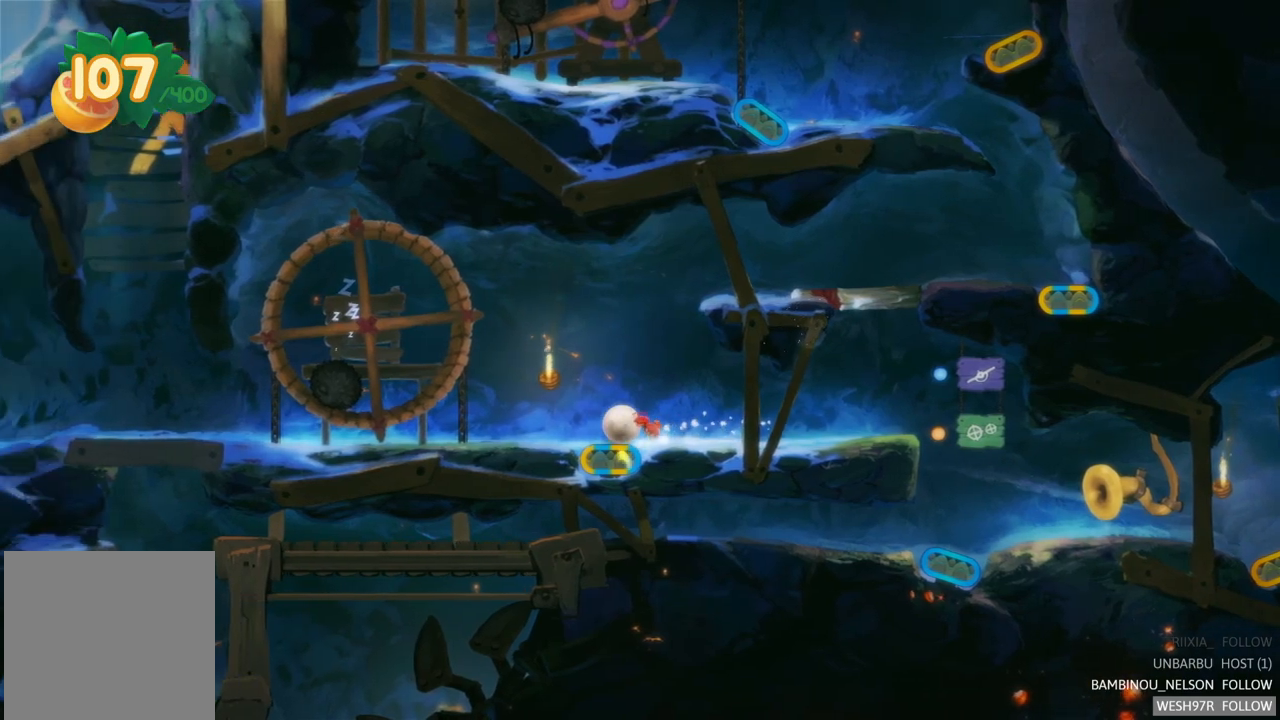
{"buttons": [], "left_stick": "left", "right_stick": "center", "events": []}
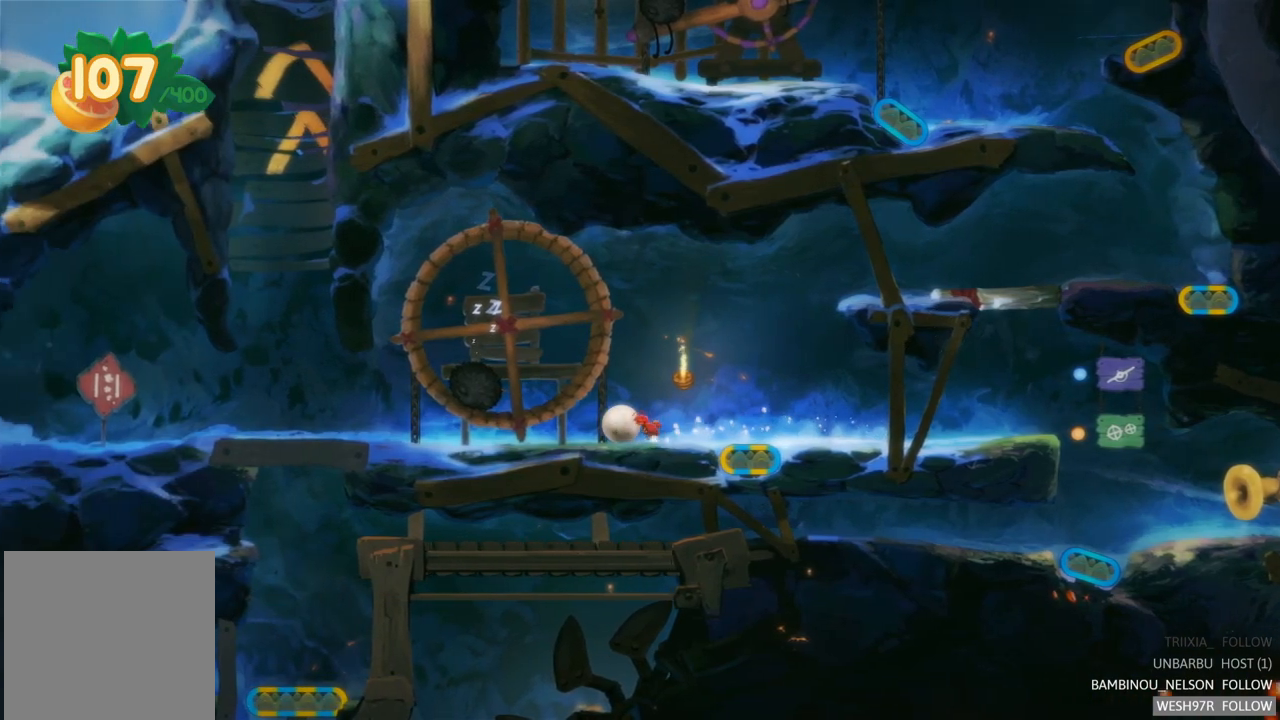
{"buttons": [], "left_stick": "center", "right_stick": "center", "events": [[217, "left_stick", "center"], [283, "A", "down"], [367, "A", "up"]]}
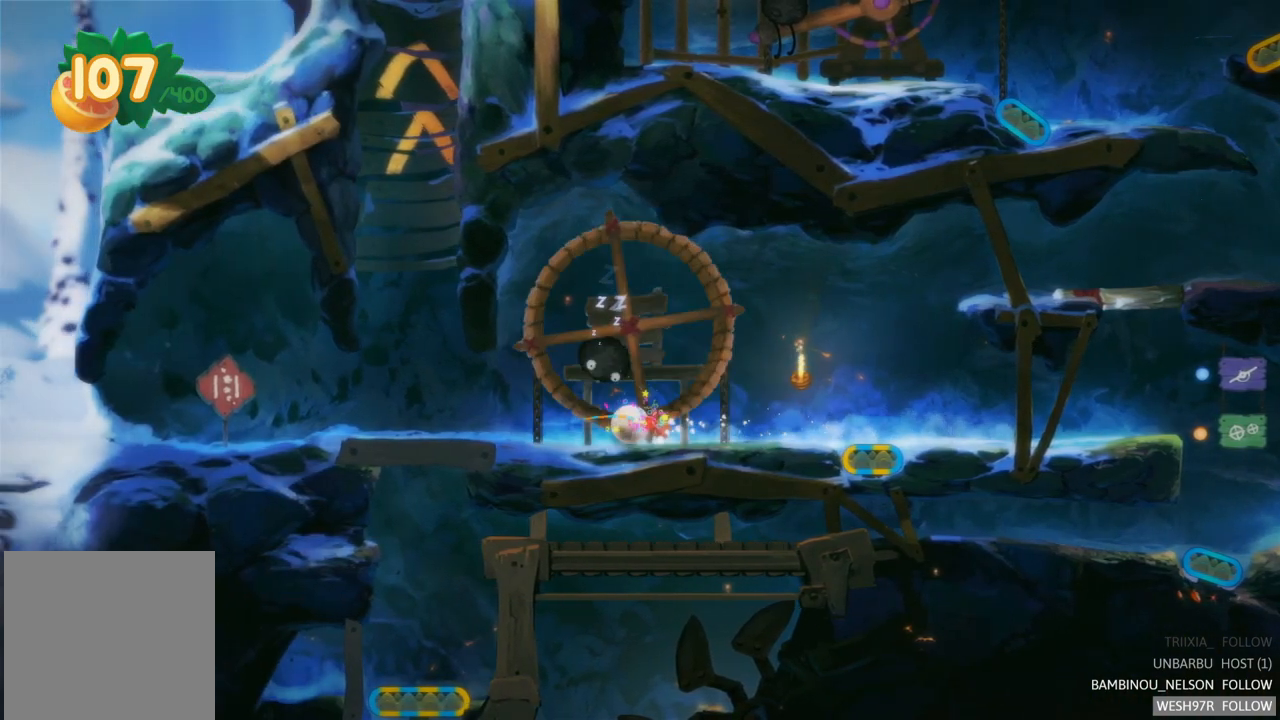
{"buttons": [], "left_stick": "left", "right_stick": "center", "events": [[150, "left_stick", "left"]]}
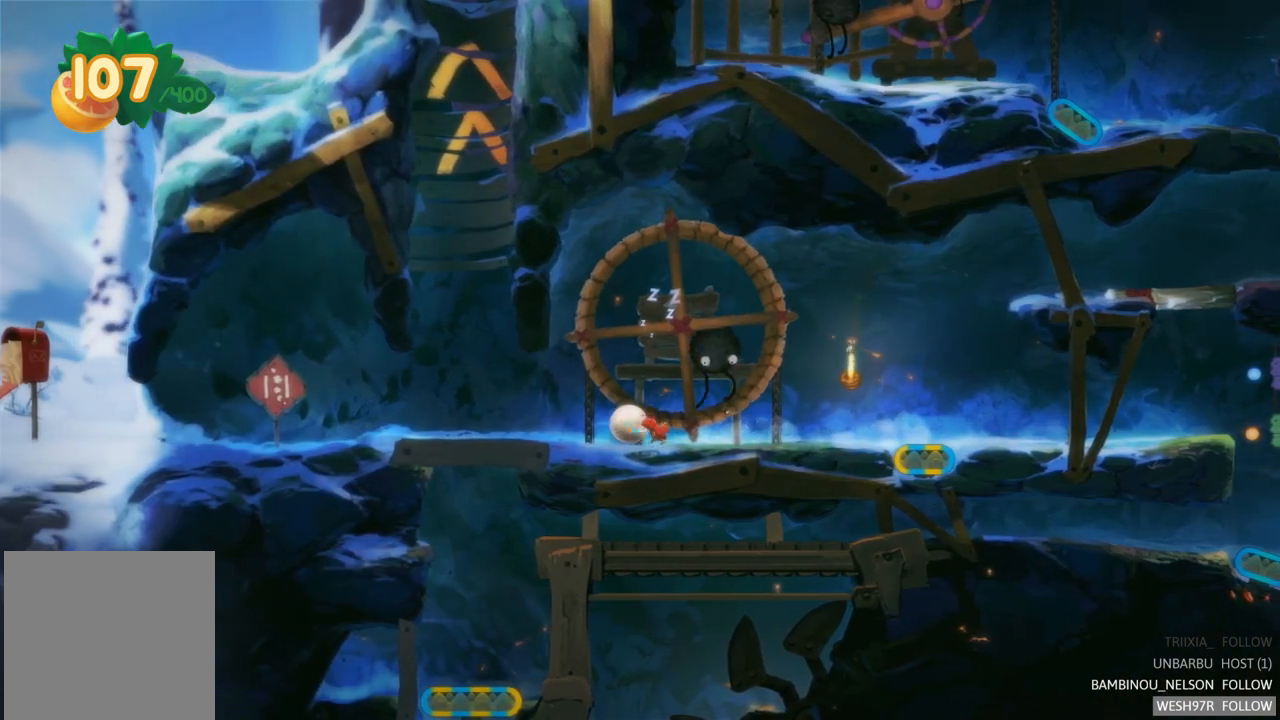
{"buttons": [], "left_stick": "right", "right_stick": "center", "events": [[450, "left_stick", "center"], [500, "left_stick", "right"]]}